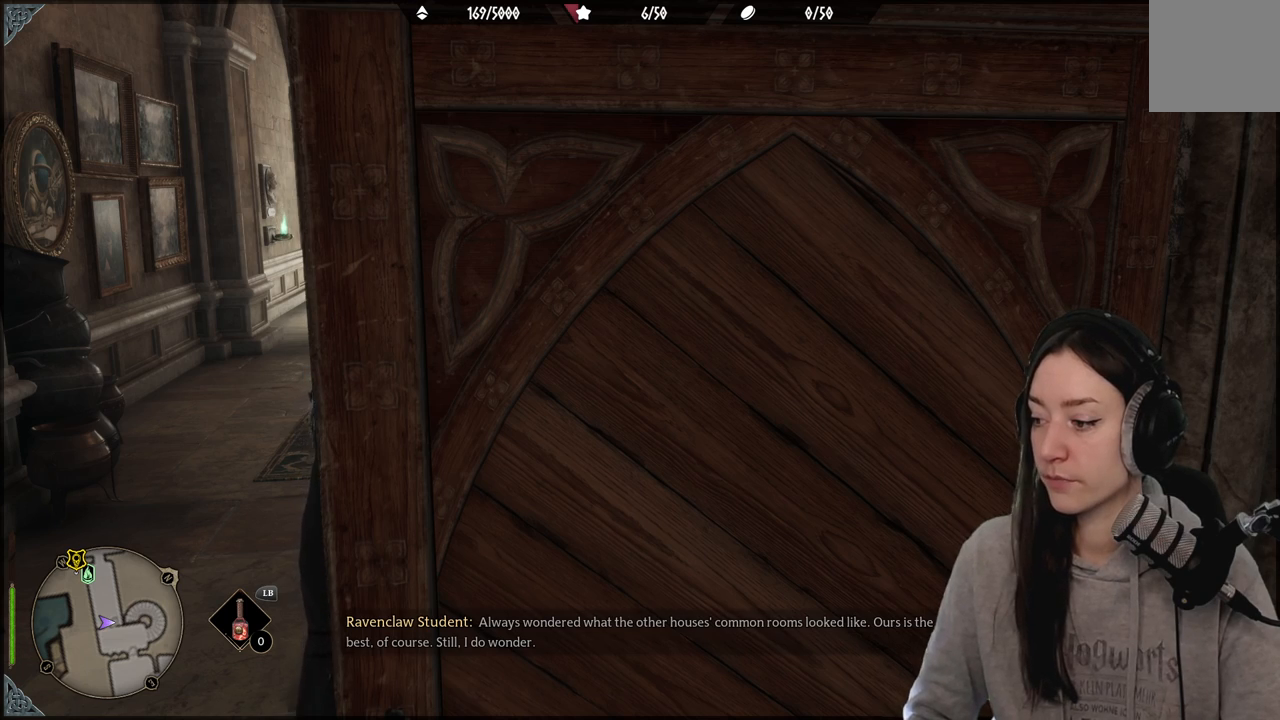
Gameplay with a controller (Xbox layout); each line is a JSON object with the inputs held at the frame after it. "events" lists button and stick changes between this image and that frame as [ms after this image, input, new state], when the widget could be followed in between.
{"buttons": [], "left_stick": "up-left", "right_stick": "center", "events": [[483, "left_stick", "up-left"]]}
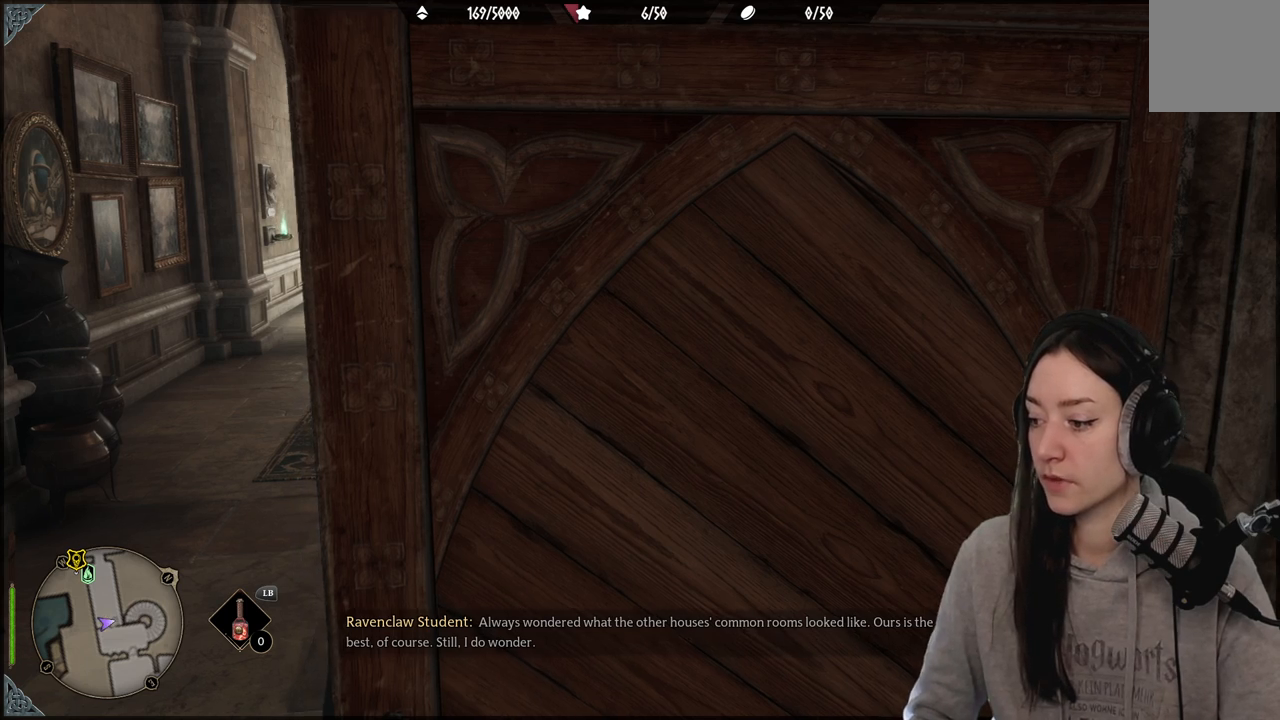
{"buttons": [], "left_stick": "center", "right_stick": "center", "events": [[150, "right_stick", "up-left"], [333, "right_stick", "center"], [367, "left_stick", "center"]]}
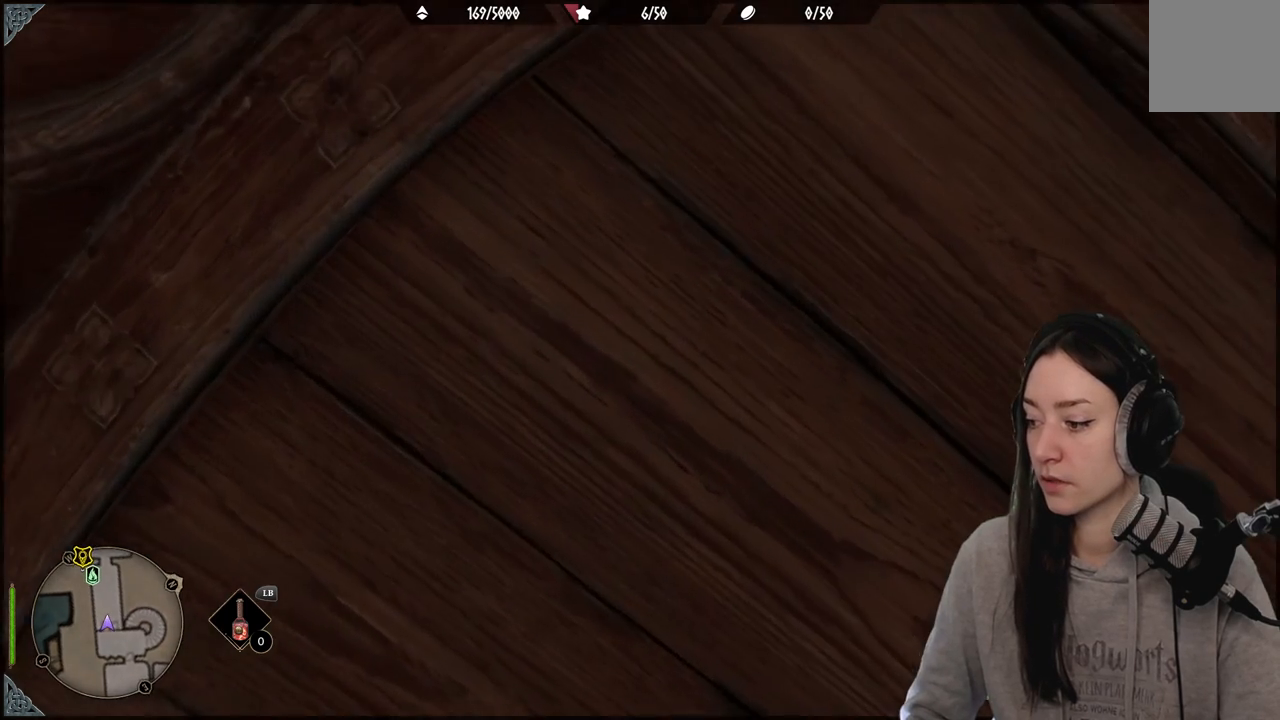
{"buttons": [], "left_stick": "up", "right_stick": "down-left", "events": [[367, "right_stick", "down-left"], [417, "left_stick", "up"]]}
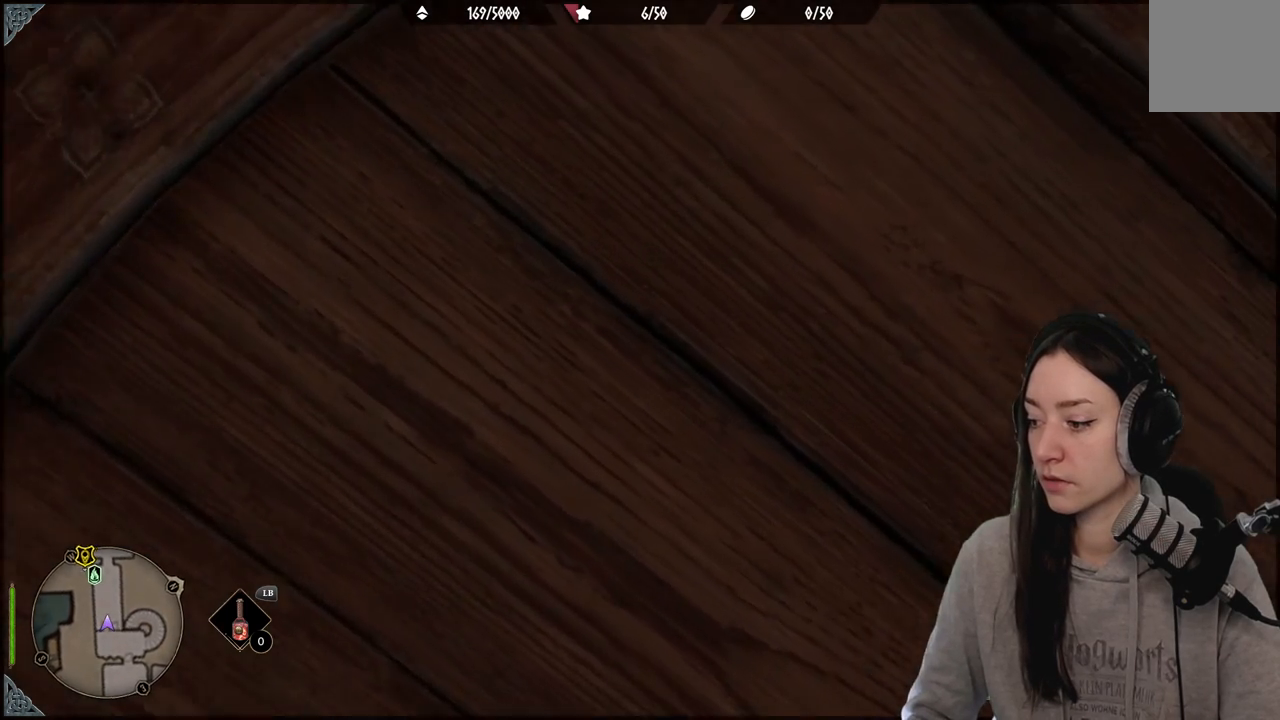
{"buttons": [], "left_stick": "up", "right_stick": "center", "events": [[33, "right_stick", "center"]]}
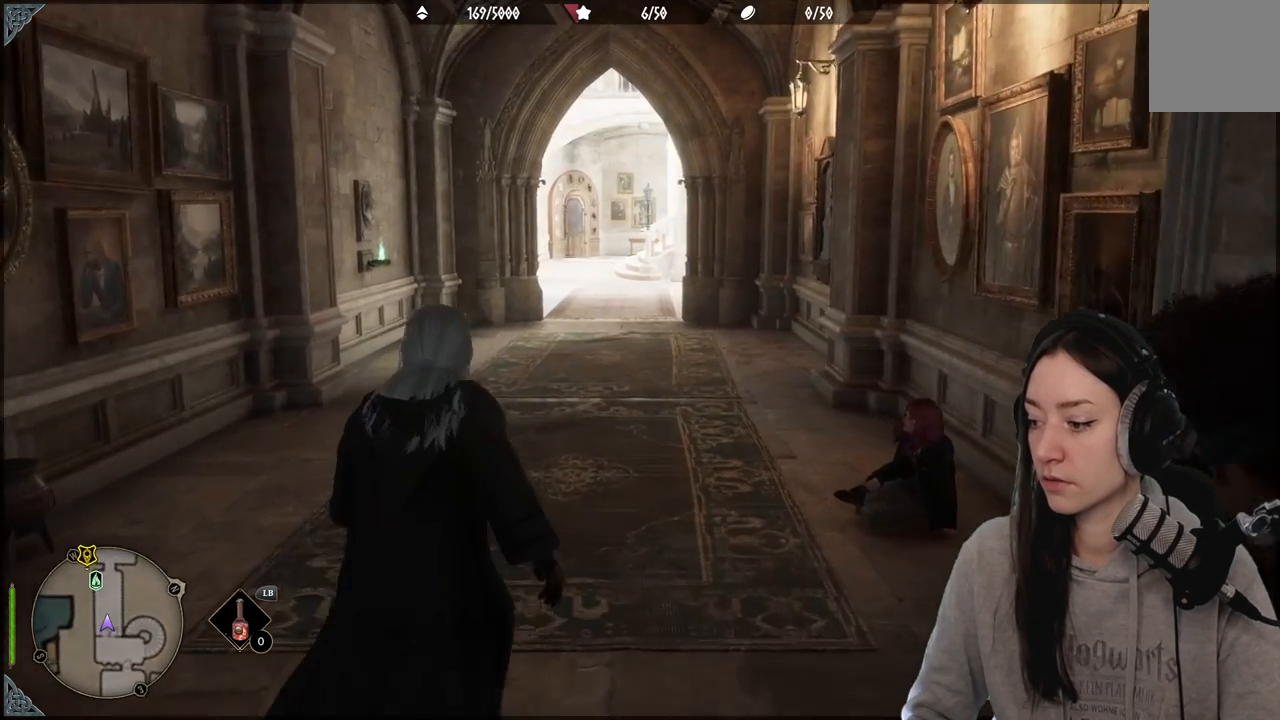
{"buttons": [], "left_stick": "center", "right_stick": "center", "events": [[150, "left_stick", "center"]]}
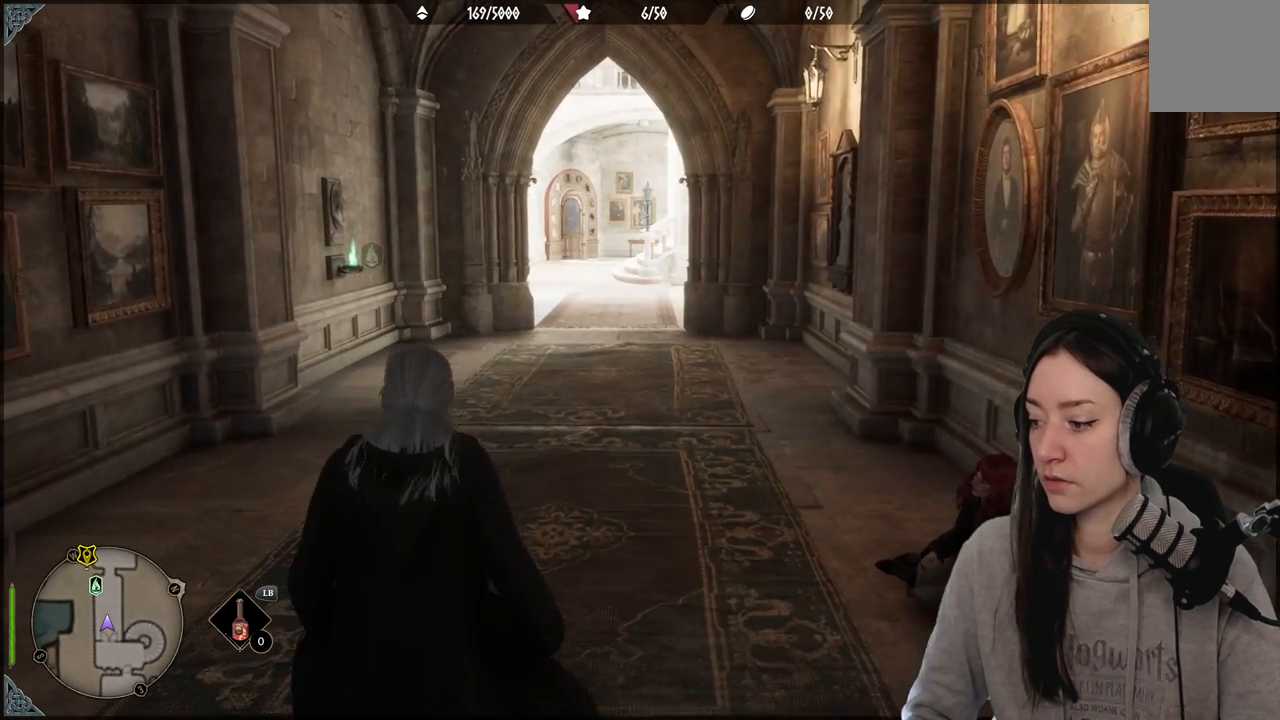
{"buttons": [], "left_stick": "center", "right_stick": "center", "events": []}
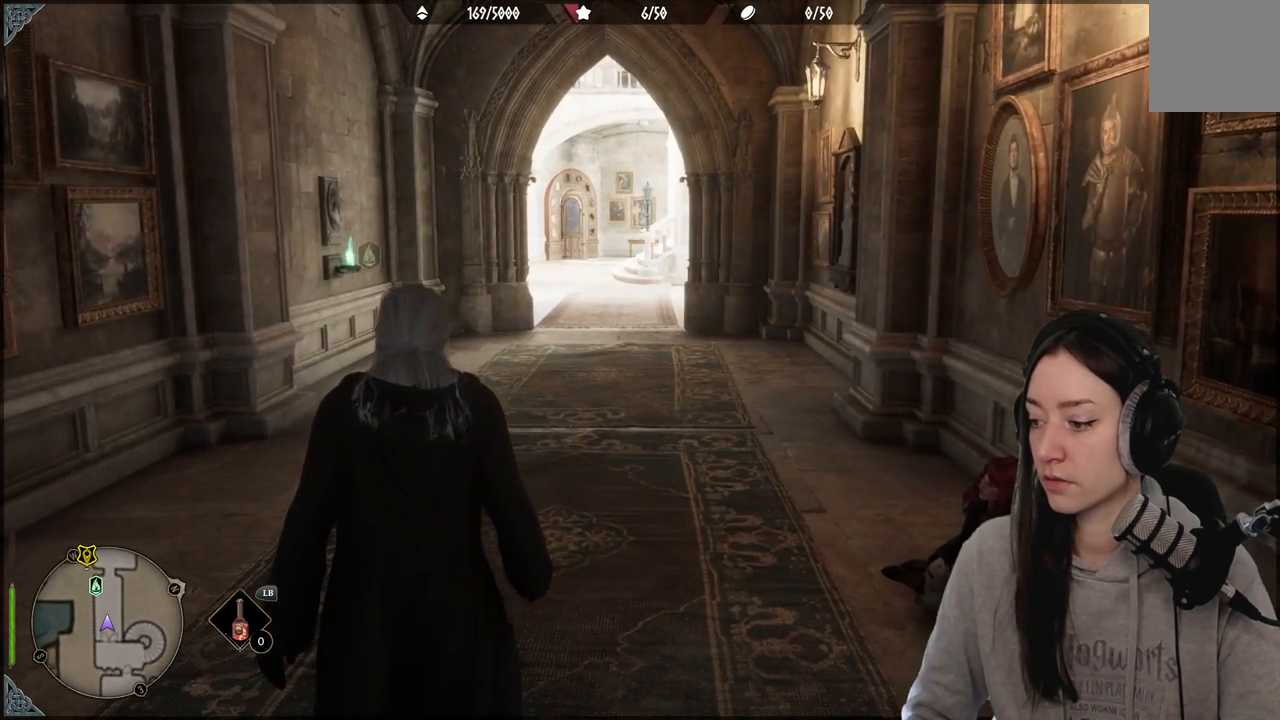
{"buttons": [], "left_stick": "center", "right_stick": "center", "events": []}
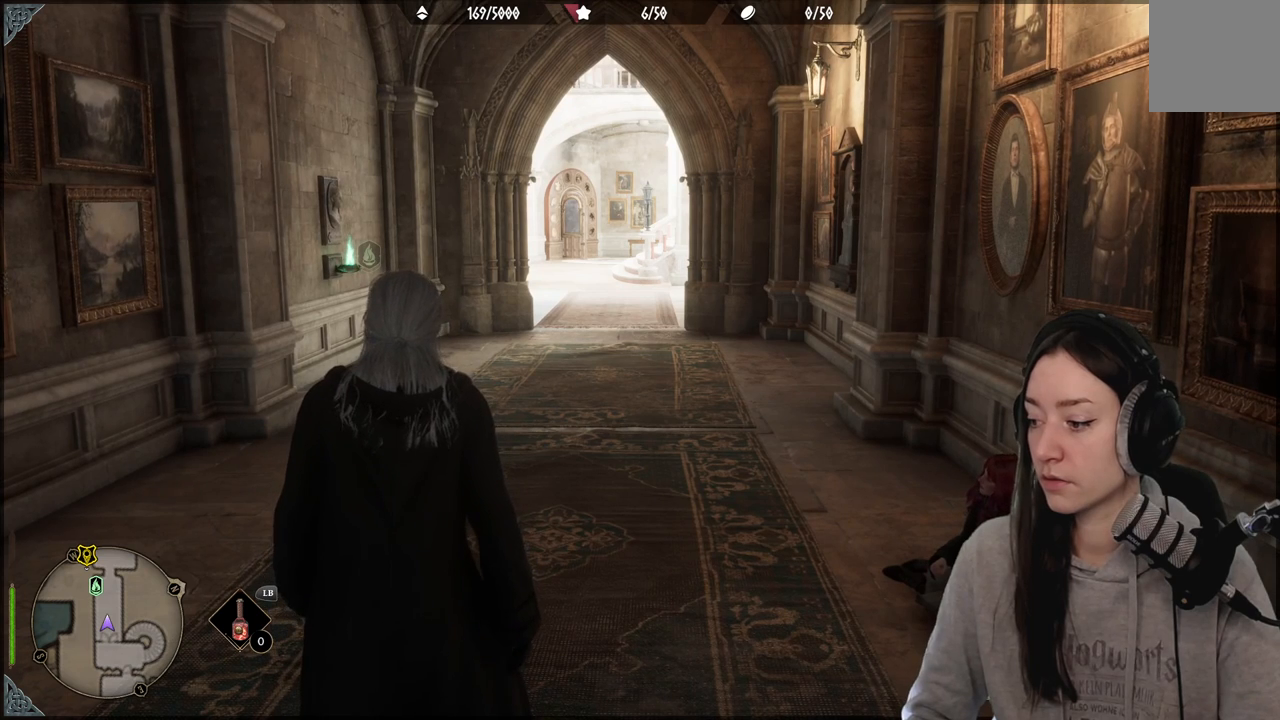
{"buttons": [], "left_stick": "center", "right_stick": "center", "events": []}
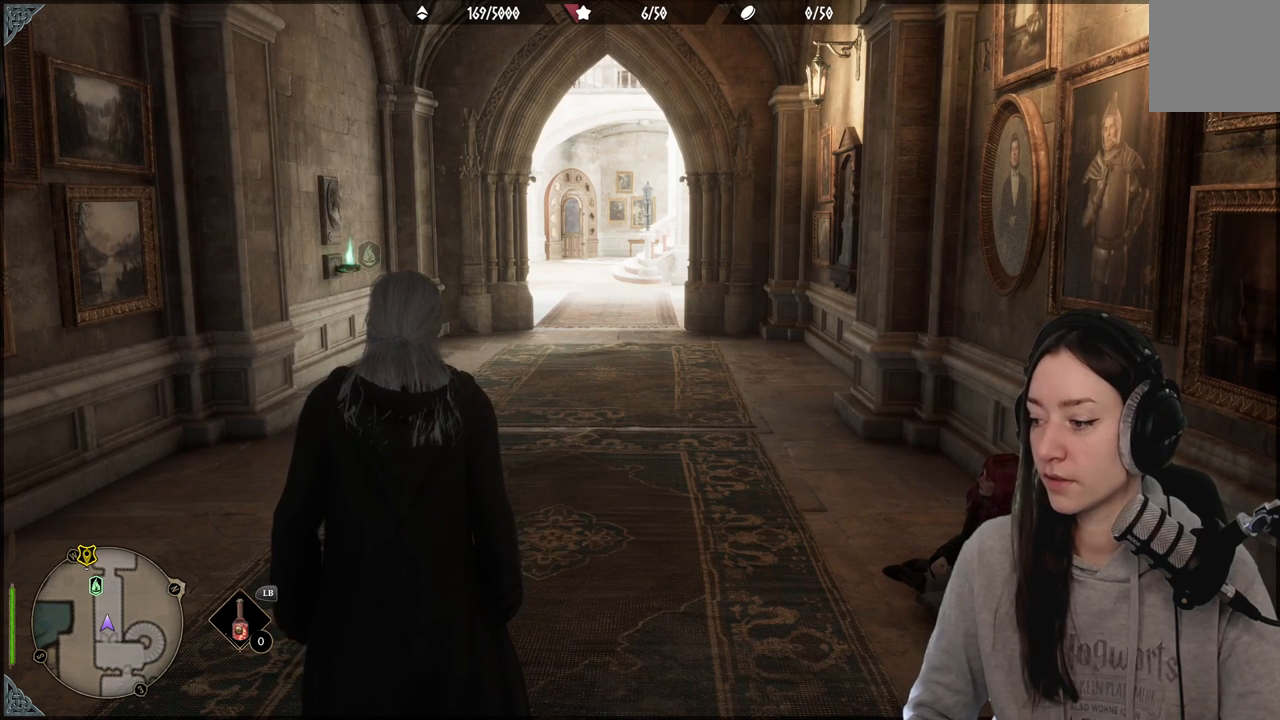
{"buttons": [], "left_stick": "center", "right_stick": "center", "events": []}
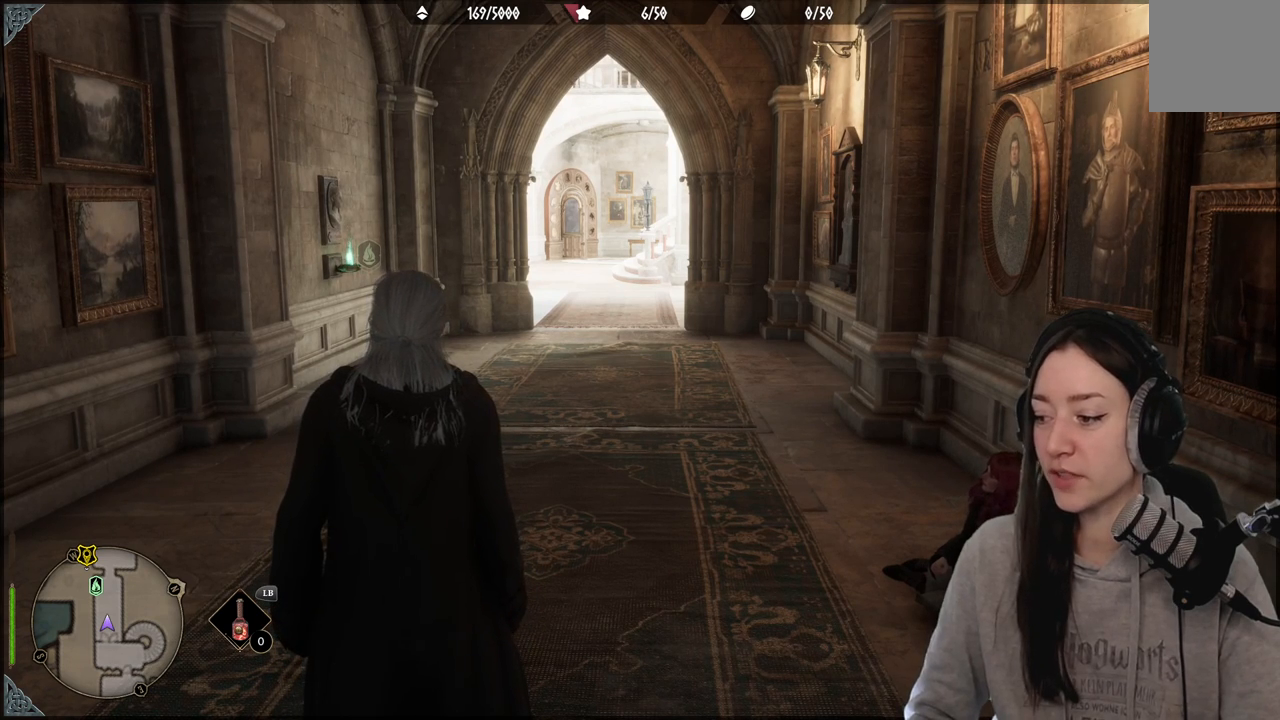
{"buttons": [], "left_stick": "center", "right_stick": "center", "events": []}
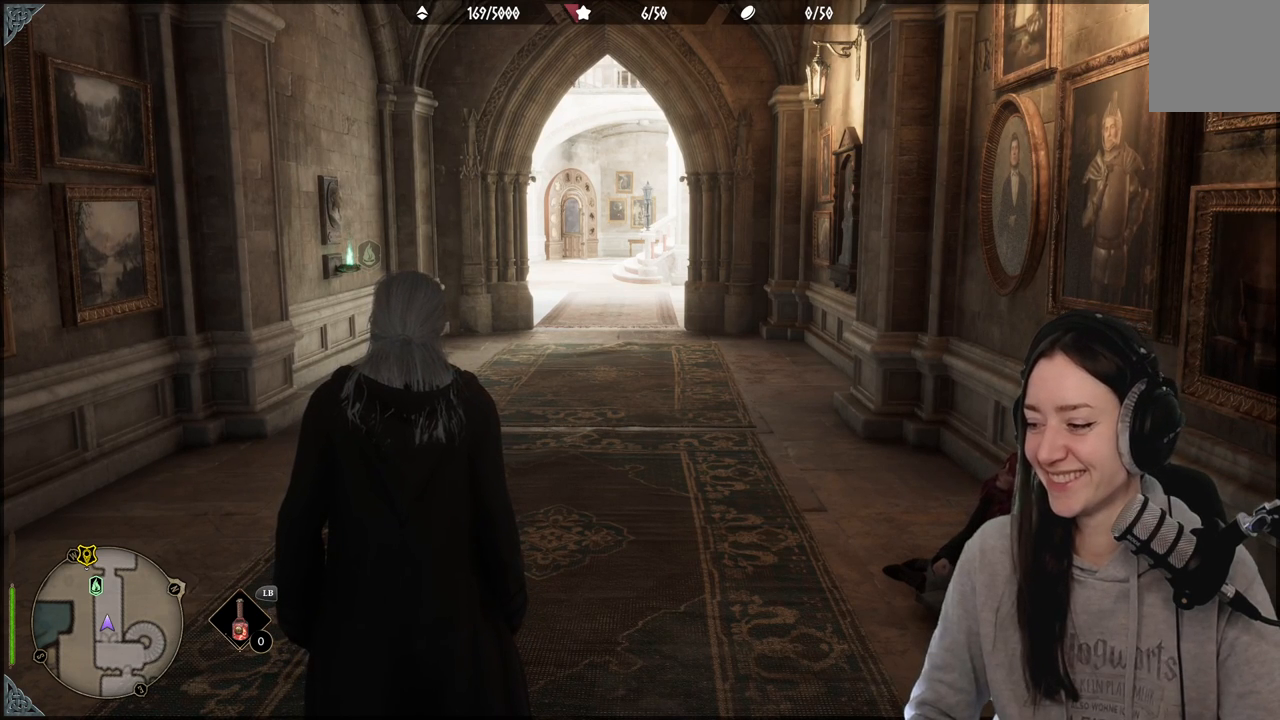
{"buttons": [], "left_stick": "center", "right_stick": "center", "events": []}
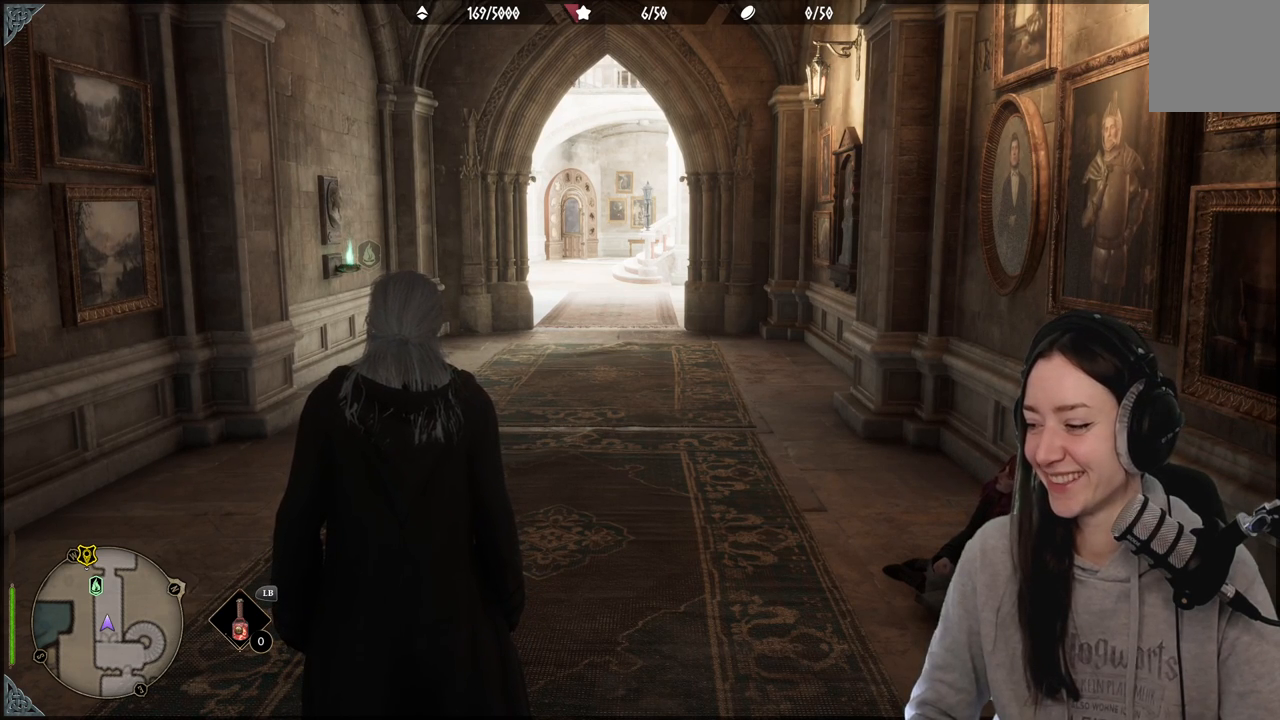
{"buttons": [], "left_stick": "center", "right_stick": "center", "events": []}
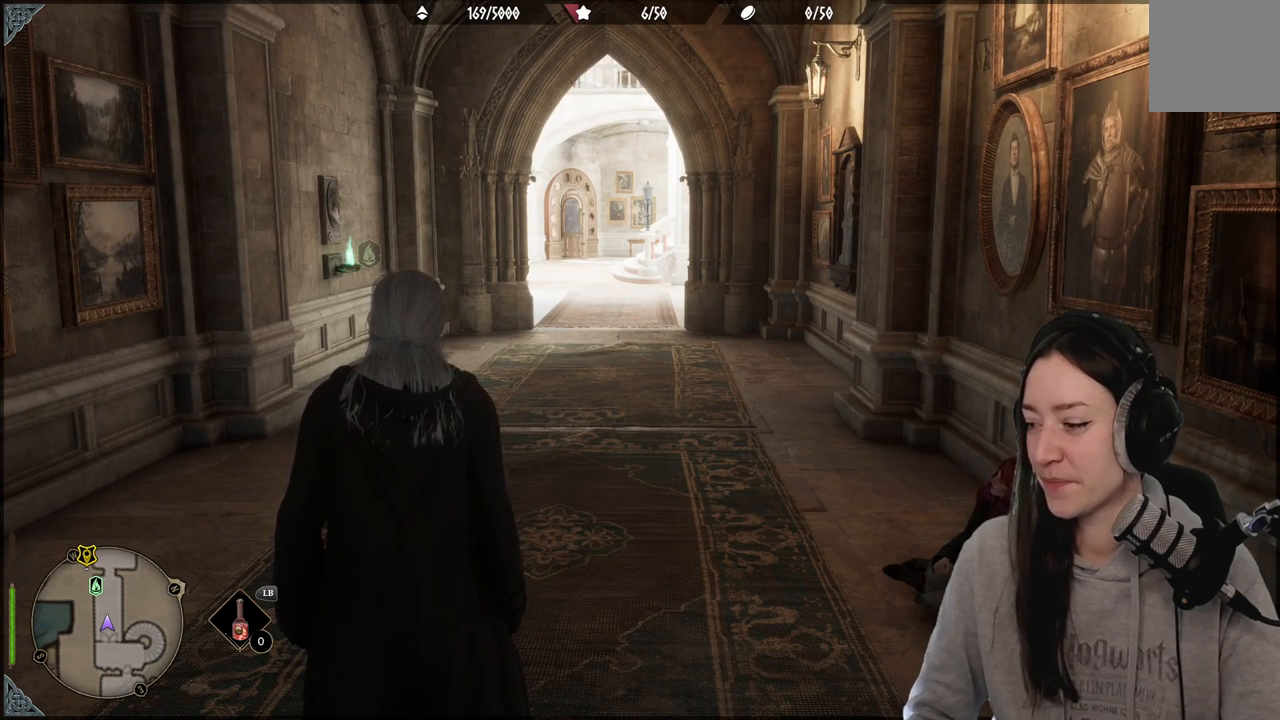
{"buttons": [], "left_stick": "center", "right_stick": "center", "events": []}
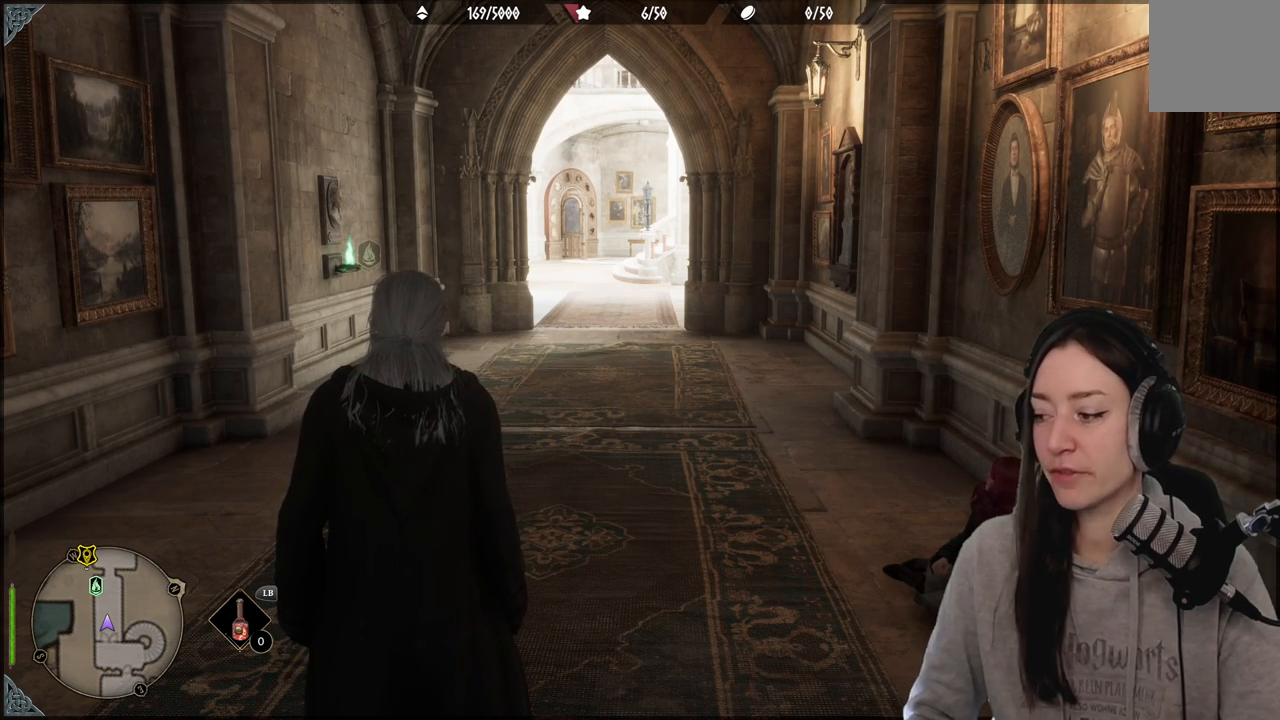
{"buttons": [], "left_stick": "center", "right_stick": "left", "events": [[417, "right_stick", "left"]]}
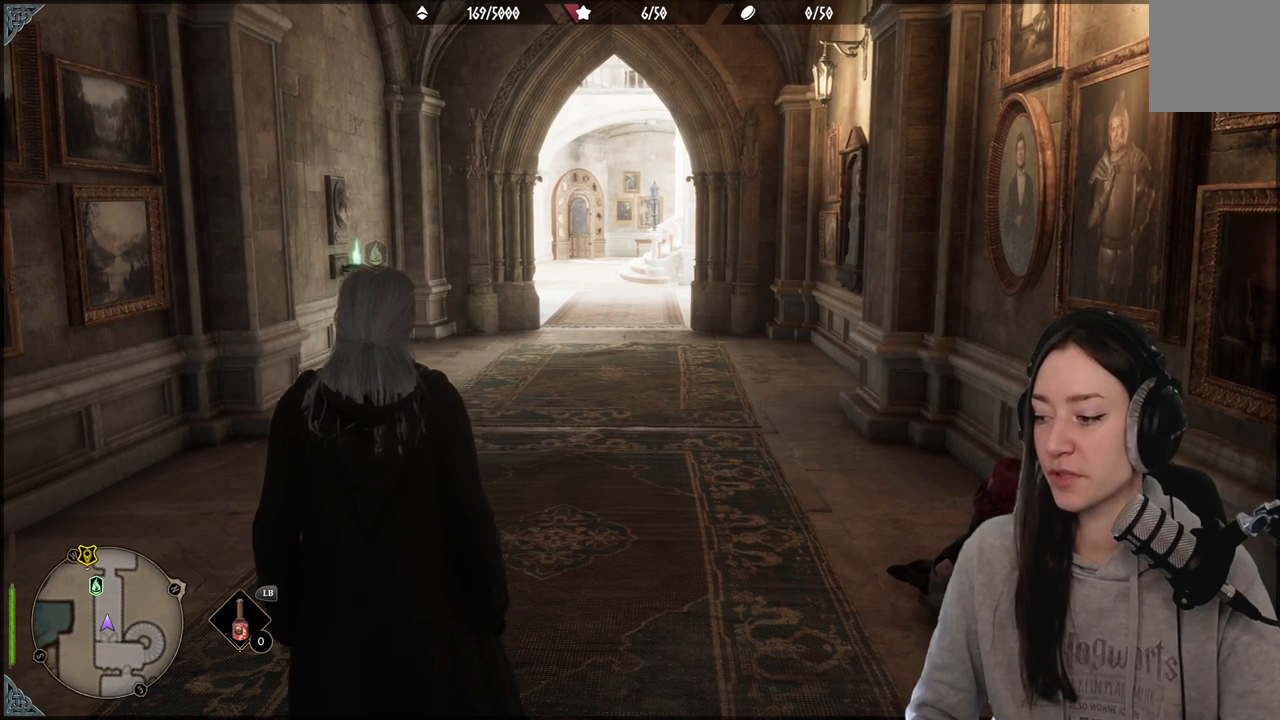
{"buttons": [], "left_stick": "up", "right_stick": "center", "events": [[33, "right_stick", "center"], [400, "left_stick", "up"]]}
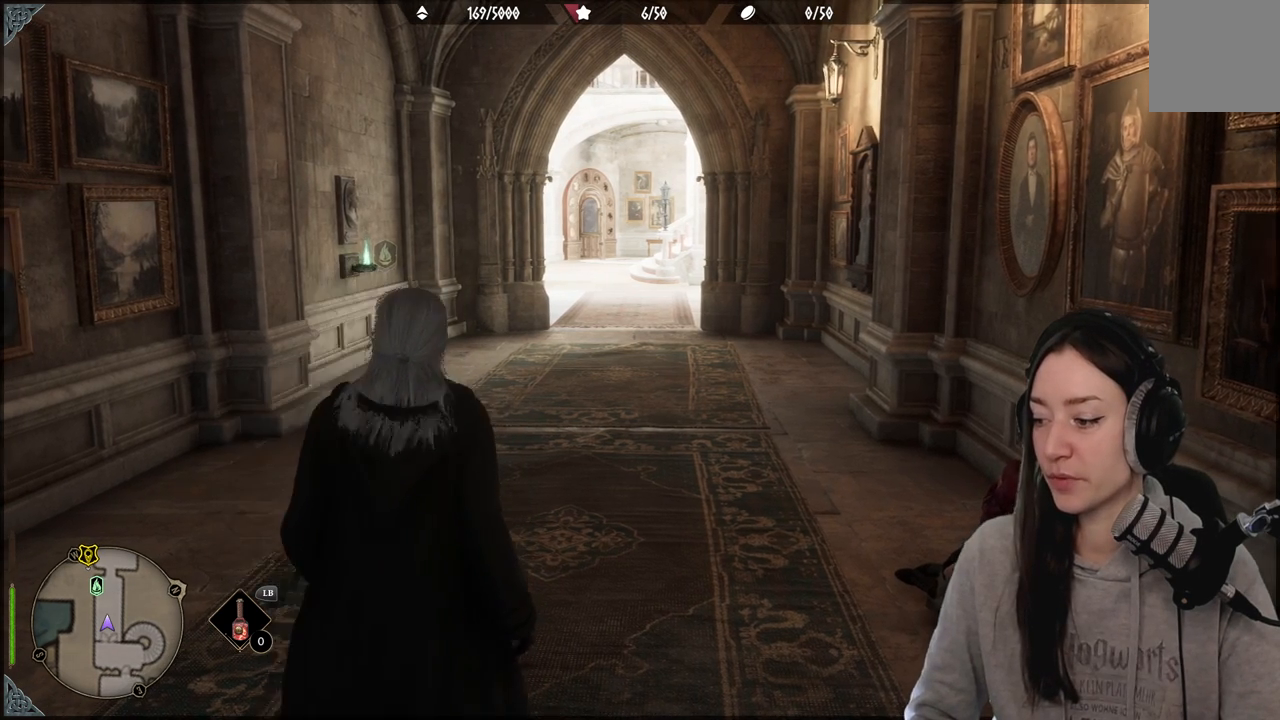
{"buttons": [], "left_stick": "up", "right_stick": "center", "events": [[150, "right_stick", "left"], [350, "right_stick", "center"]]}
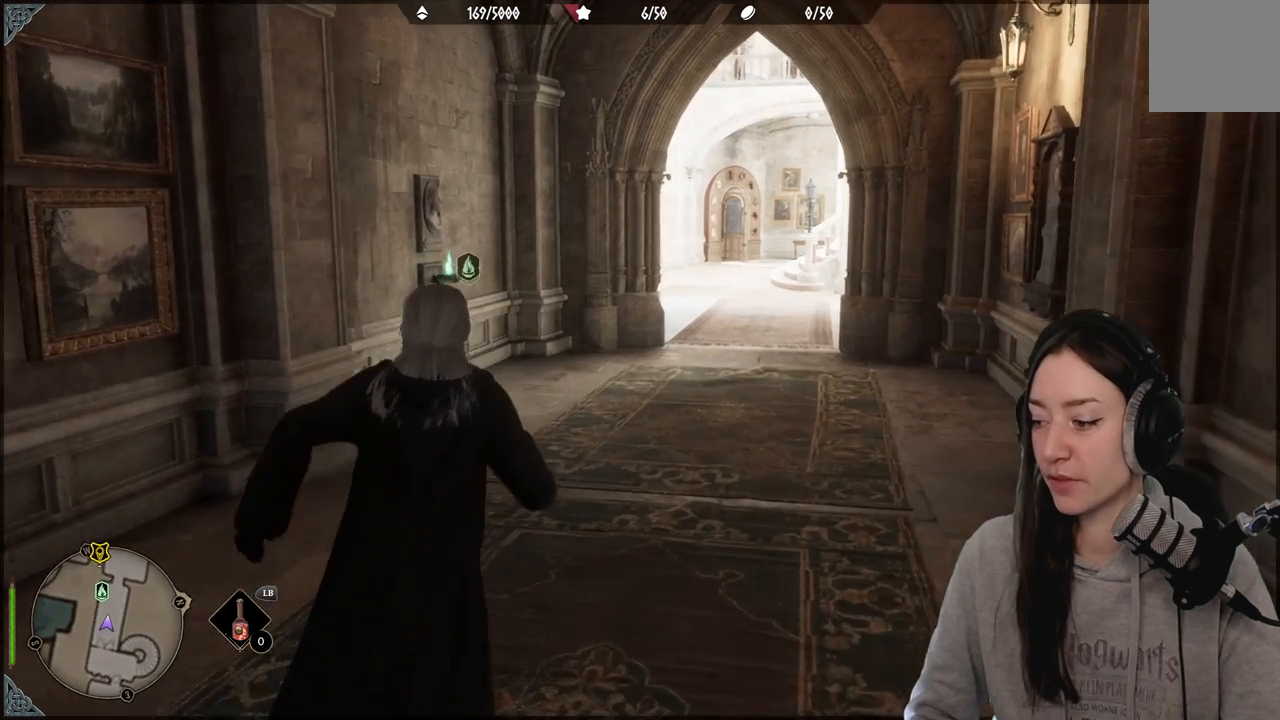
{"buttons": [], "left_stick": "up-right", "right_stick": "center", "events": [[67, "left_stick", "center"], [417, "left_stick", "up-right"]]}